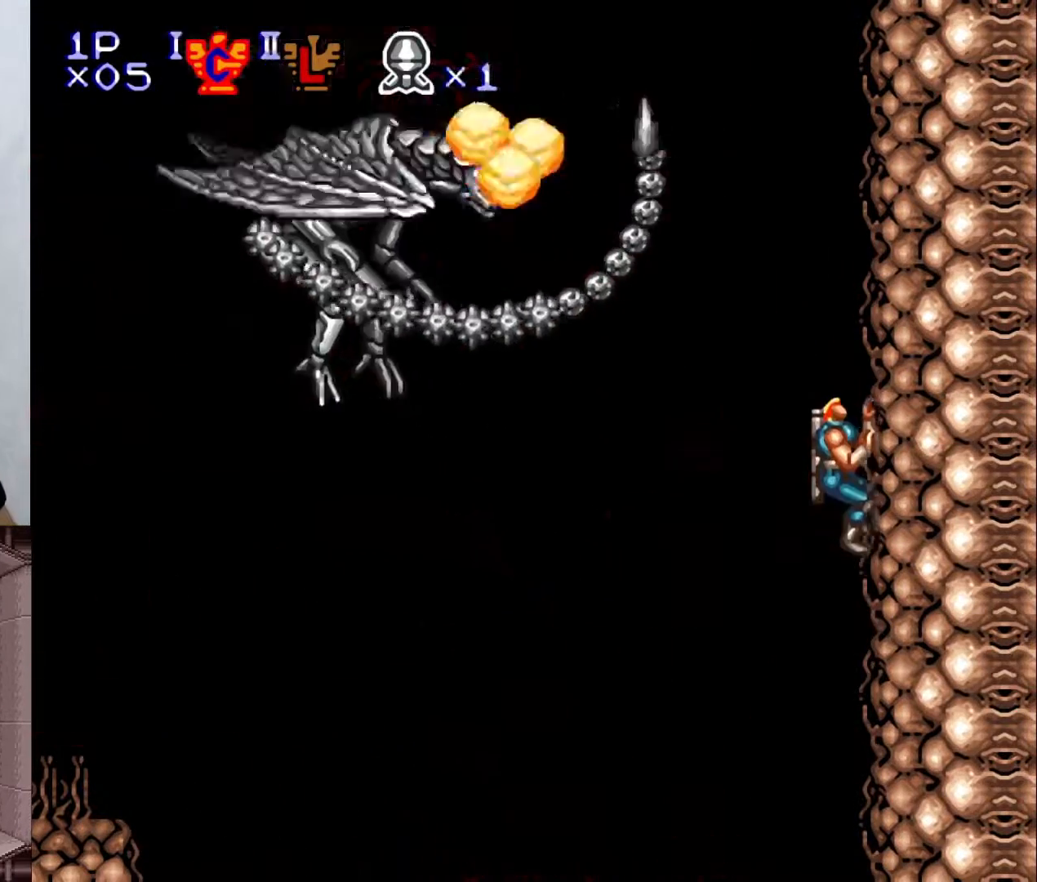
Gameplay with a controller (Nintendo layout); each line is a JSON object with the inputs held at the frame after it. "events" lists button and stick changes between this image and that frame as [ms after this image, input, new state], when the widget could be followed in between. Not read: L3 R1 R3.
{"buttons": ["DPAD_UP"], "events": []}
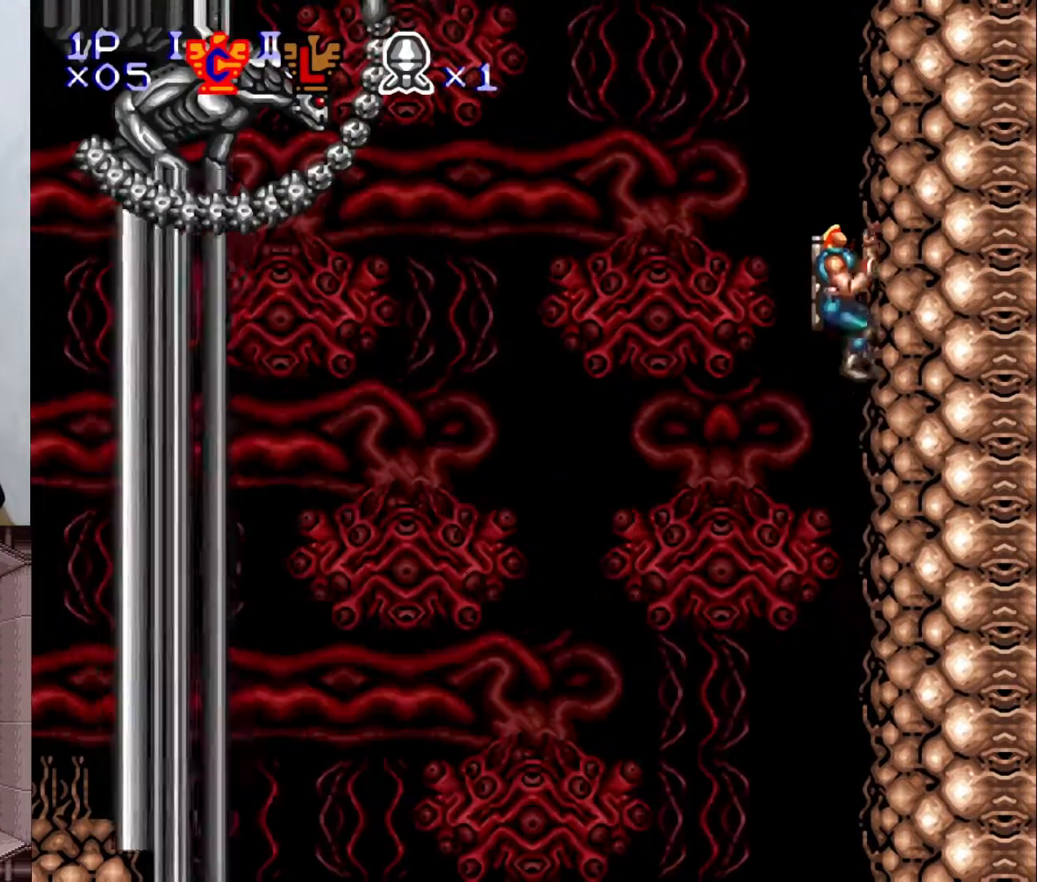
{"buttons": [], "events": [[83, "DPAD_UP", "up"]]}
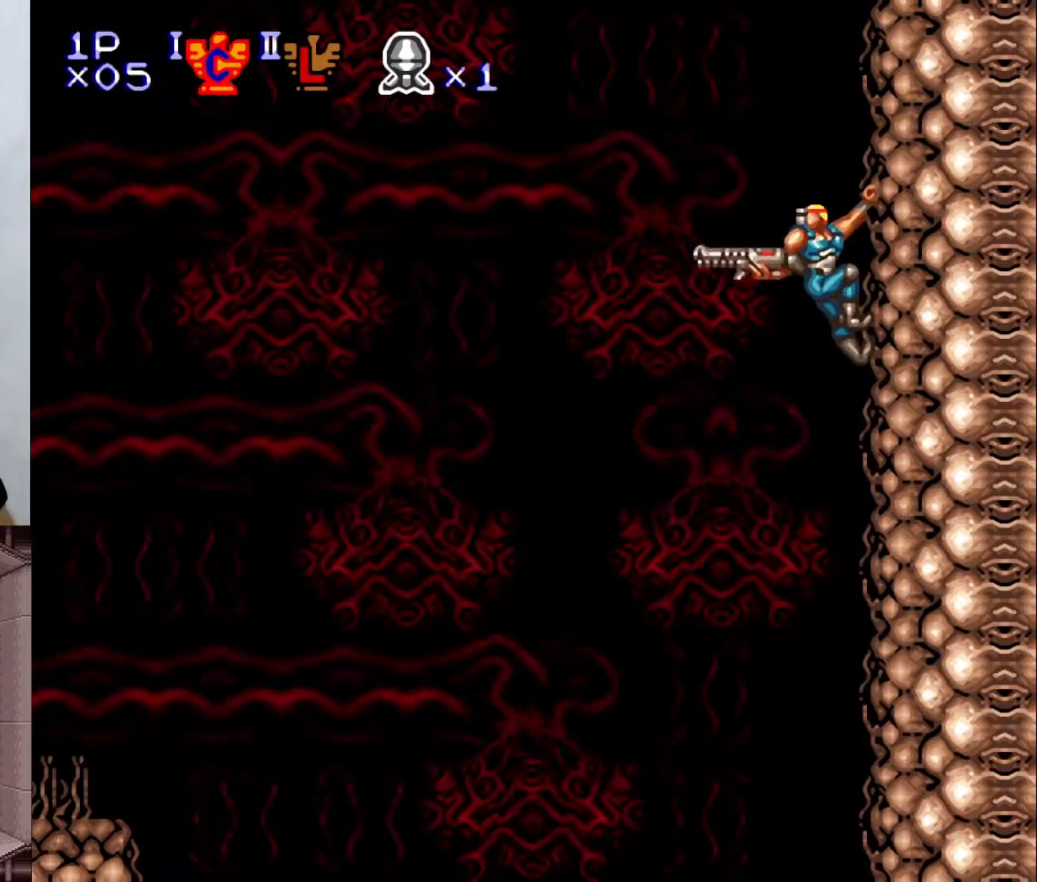
{"buttons": ["DPAD_DOWN"], "events": [[200, "DPAD_DOWN", "down"]]}
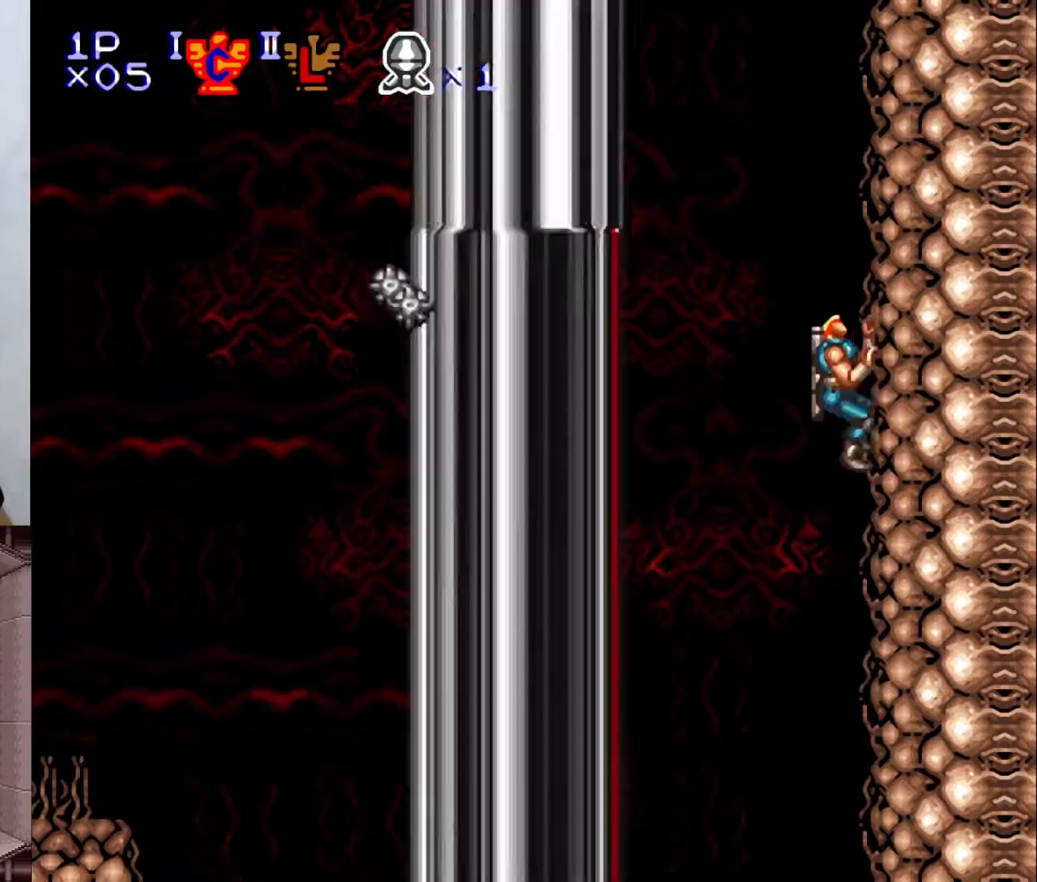
{"buttons": ["DPAD_DOWN"], "events": [[283, "DPAD_DOWN", "up"], [283, "DPAD_LEFT", "down"], [333, "DPAD_LEFT", "up"], [333, "Y", "down"], [383, "X", "down"], [433, "DPAD_LEFT", "down"], [500, "DPAD_DOWN", "down"], [500, "DPAD_LEFT", "up"], [500, "X", "up"], [500, "Y", "up"]]}
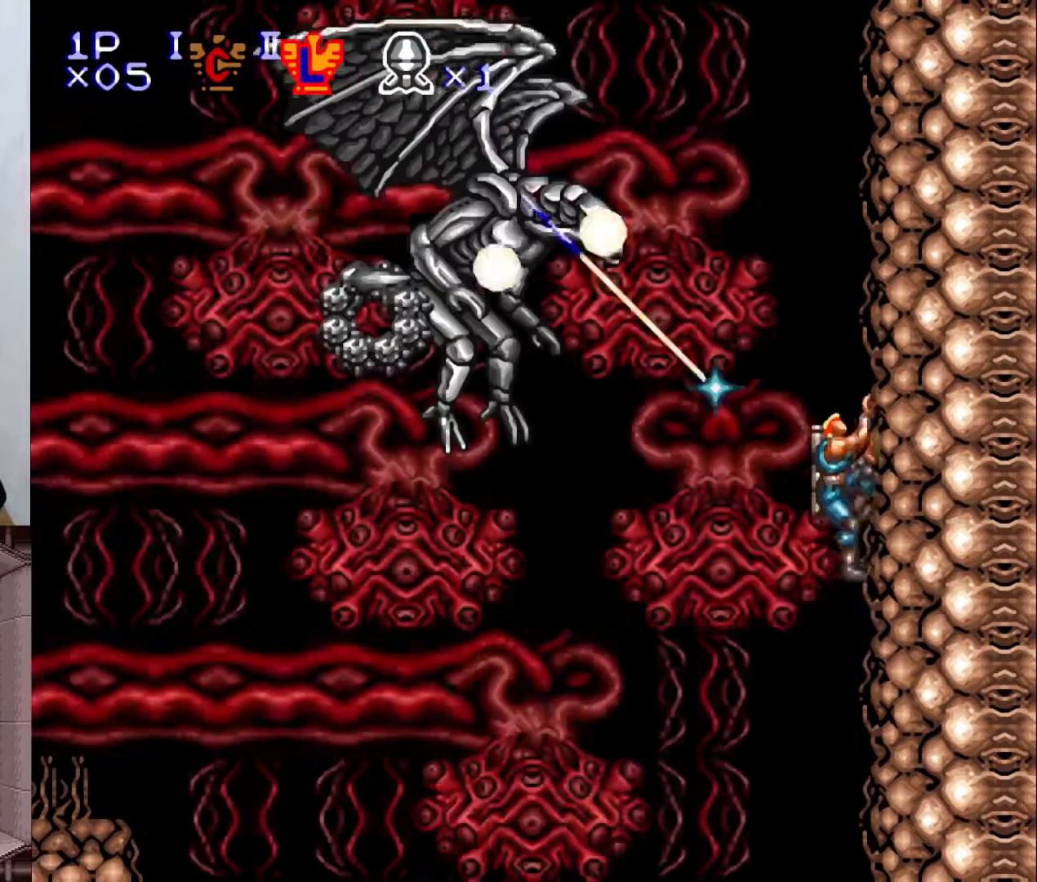
{"buttons": ["DPAD_UP"], "events": [[317, "DPAD_DOWN", "up"], [433, "DPAD_UP", "down"]]}
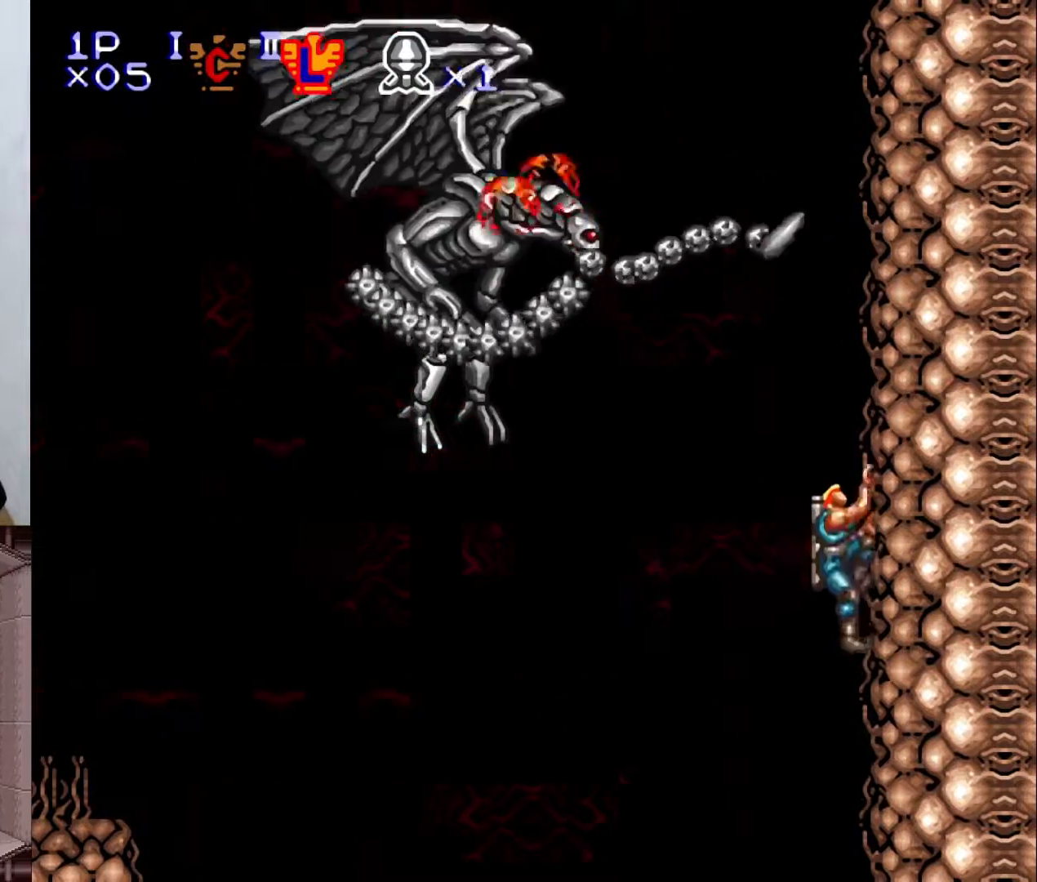
{"buttons": ["DPAD_UP"], "events": []}
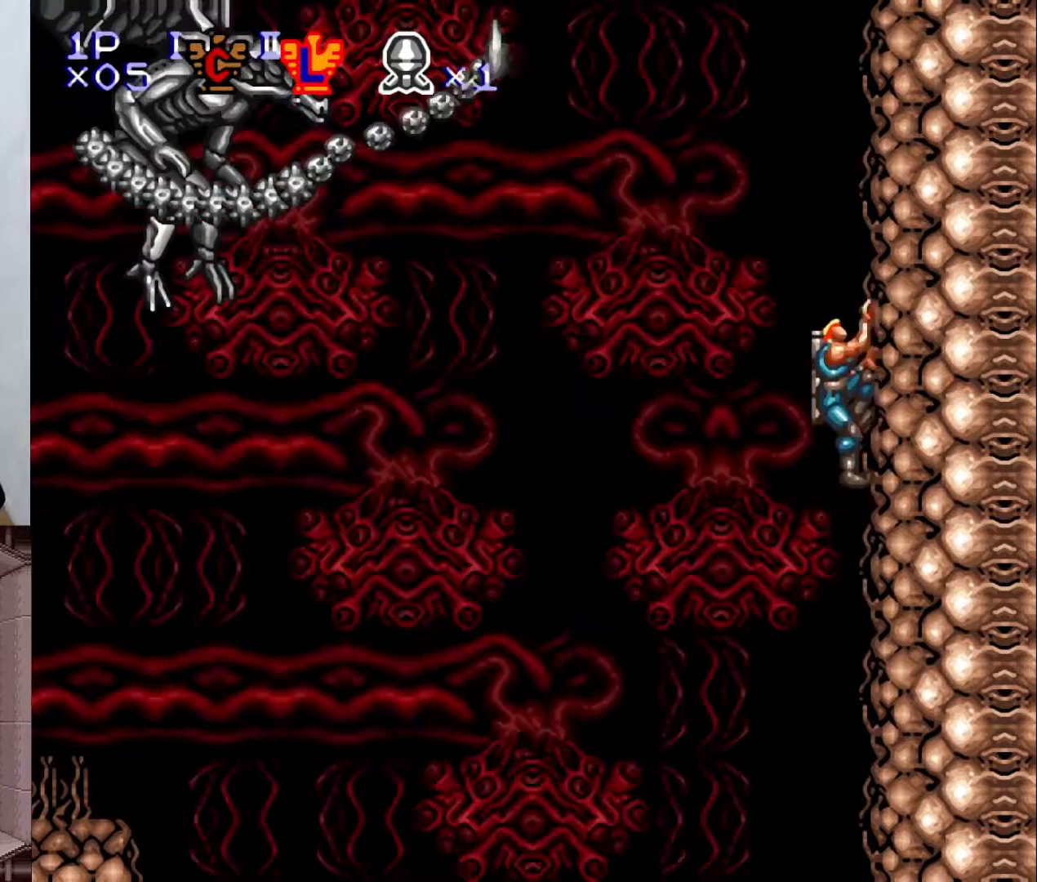
{"buttons": [], "events": [[283, "DPAD_UP", "up"]]}
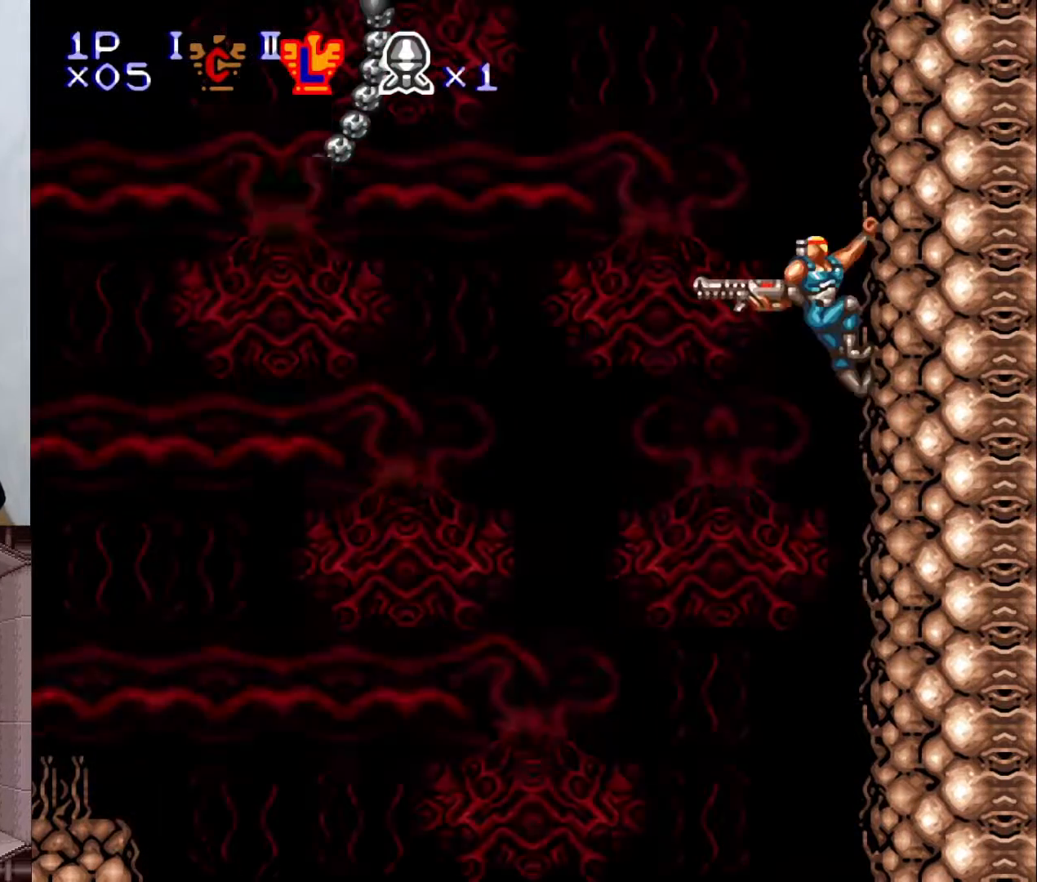
{"buttons": [], "events": []}
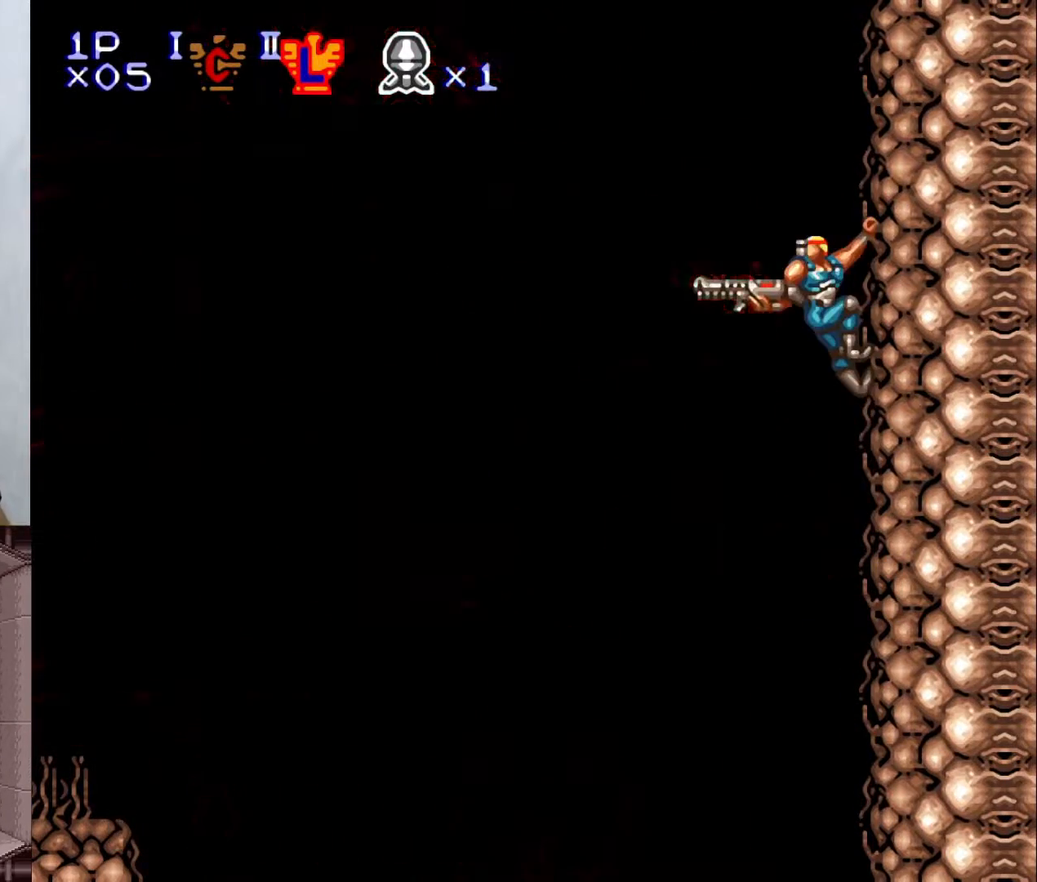
{"buttons": ["DPAD_DOWN"], "events": [[33, "DPAD_DOWN", "down"]]}
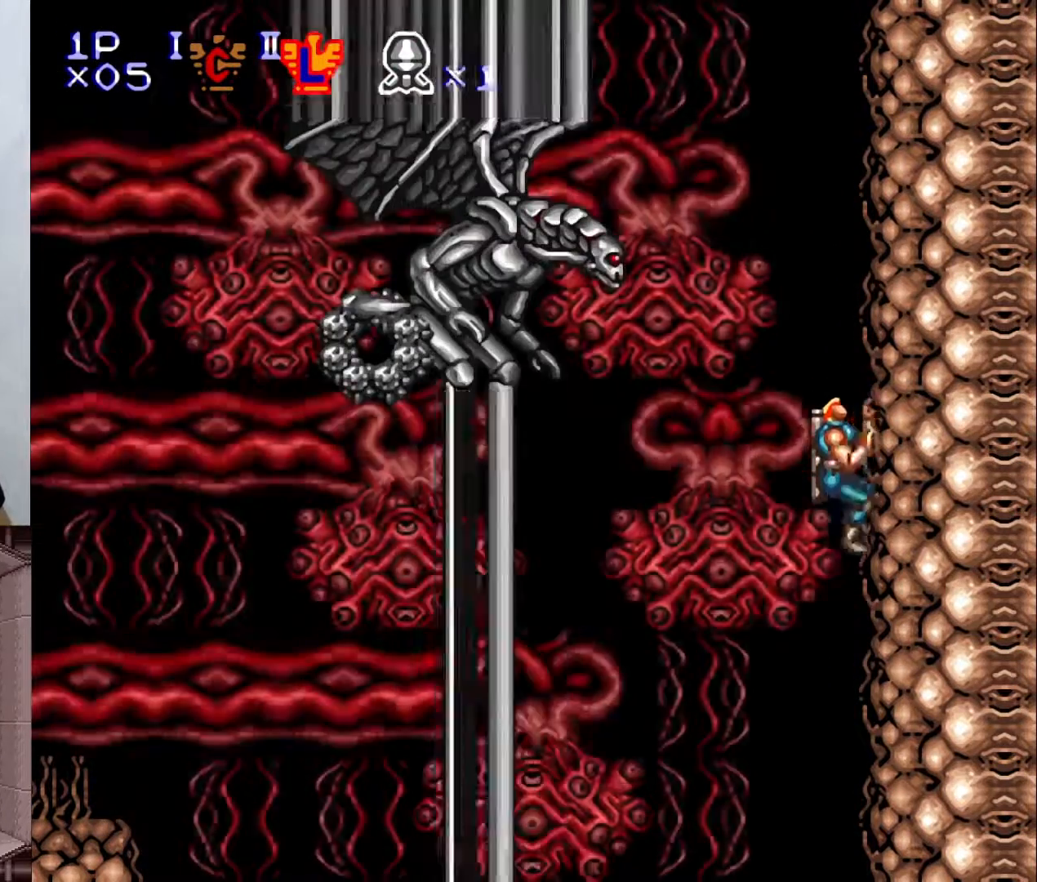
{"buttons": ["DPAD_DOWN"], "events": [[50, "DPAD_DOWN", "up"], [50, "DPAD_LEFT", "down"], [67, "DPAD_LEFT", "up"], [100, "Y", "down"], [150, "X", "down"], [217, "DPAD_LEFT", "down"], [267, "DPAD_LEFT", "up"], [267, "X", "up"], [300, "Y", "up"], [333, "DPAD_DOWN", "down"]]}
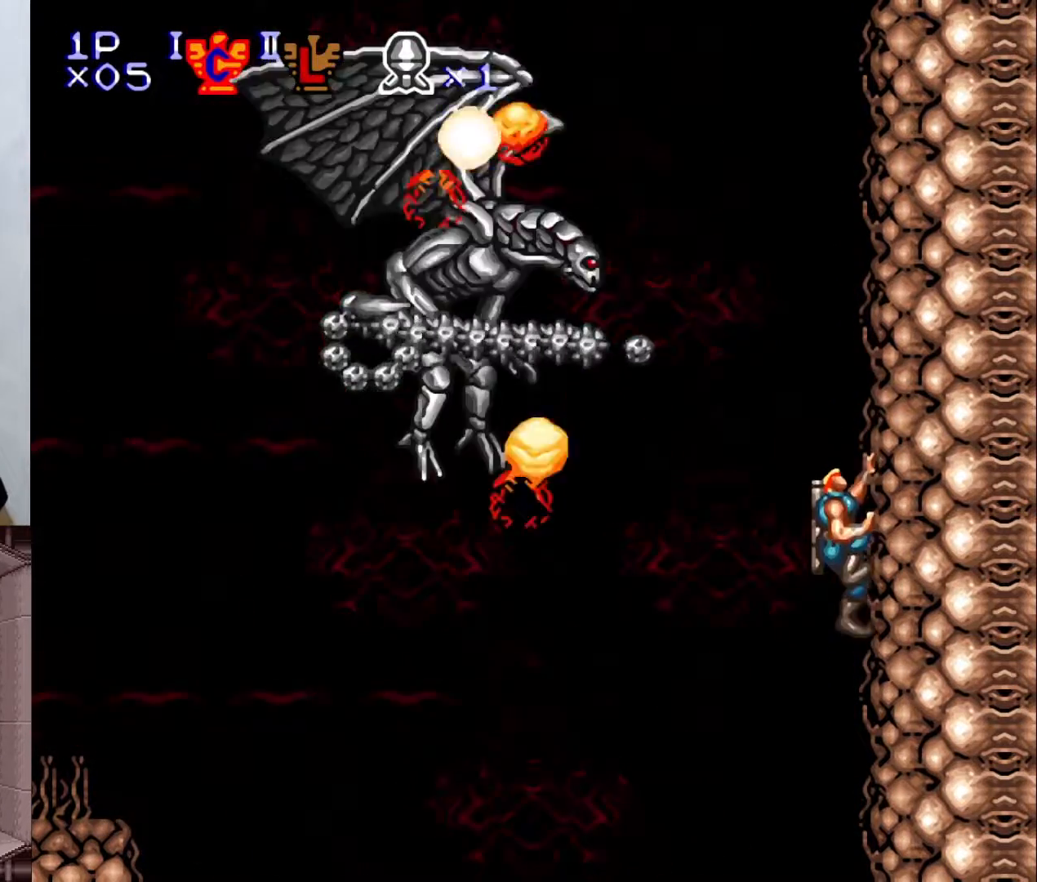
{"buttons": ["DPAD_UP"], "events": [[150, "DPAD_DOWN", "up"], [183, "DPAD_UP", "down"]]}
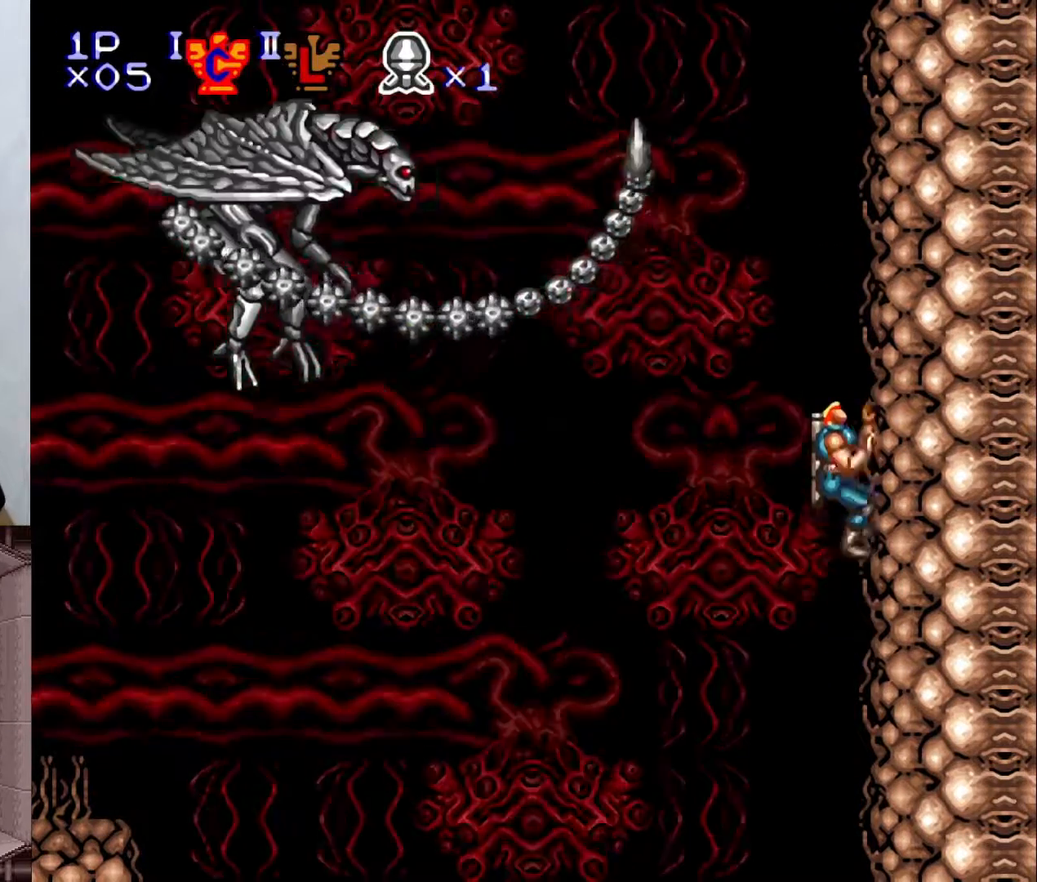
{"buttons": ["DPAD_UP"], "events": []}
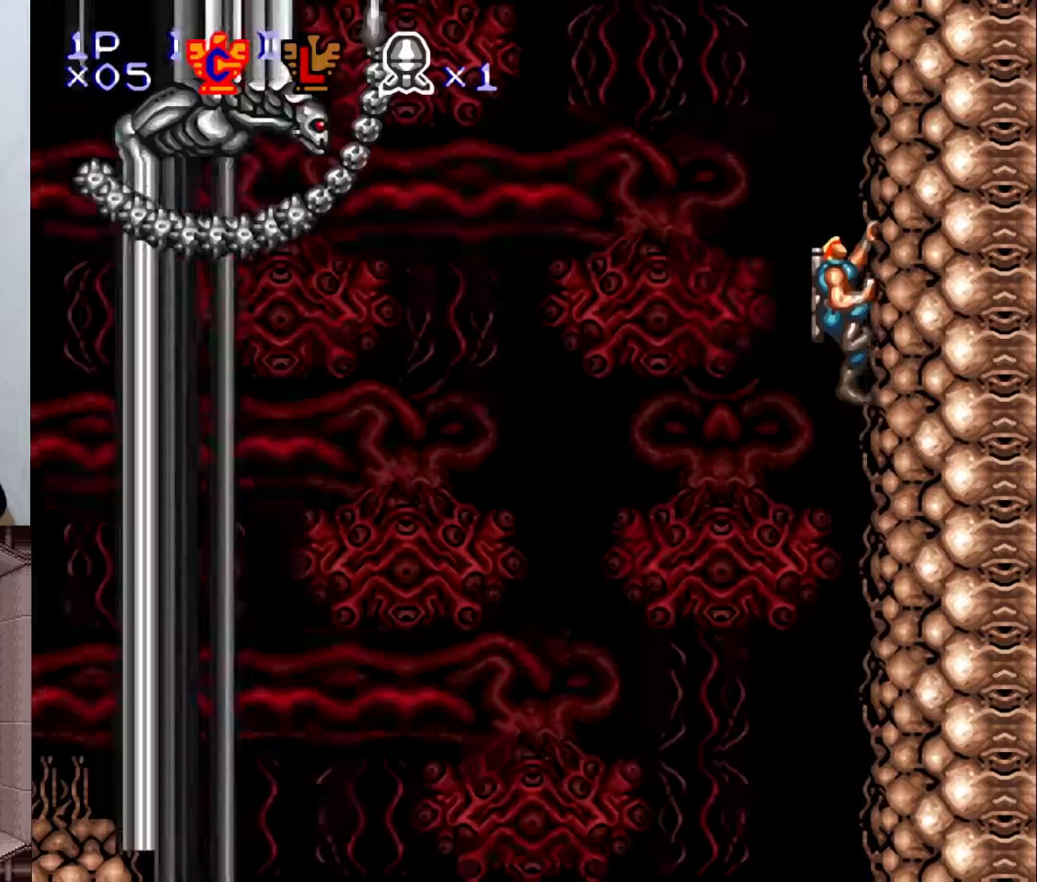
{"buttons": [], "events": [[67, "DPAD_UP", "up"]]}
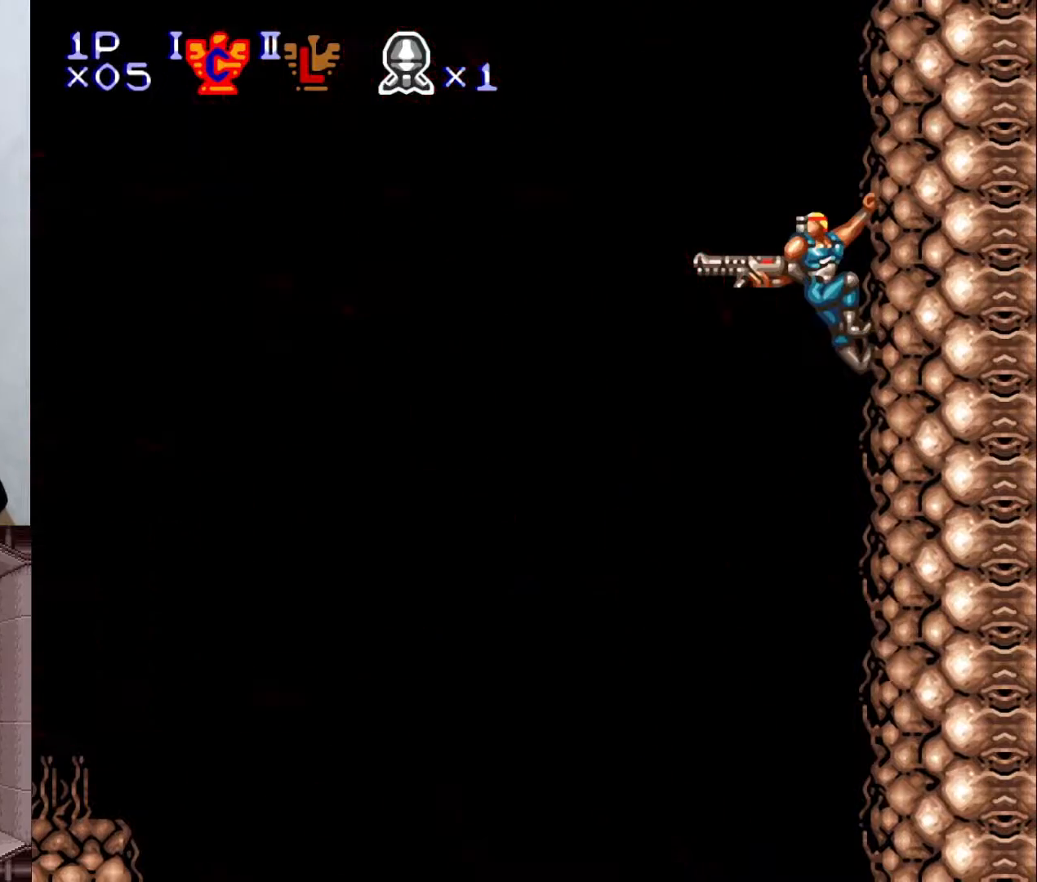
{"buttons": ["DPAD_DOWN"], "events": [[283, "DPAD_DOWN", "down"]]}
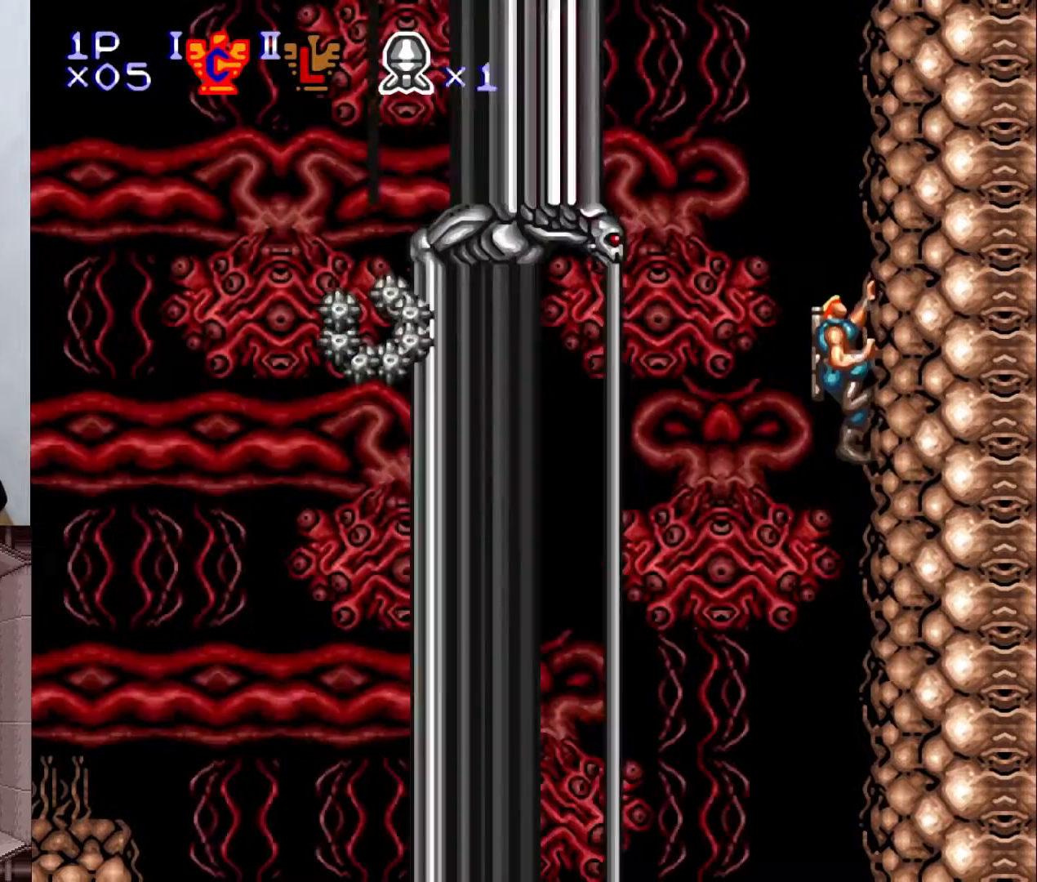
{"buttons": ["X", "Y"], "events": [[333, "DPAD_DOWN", "up"], [383, "Y", "down"], [400, "X", "down"]]}
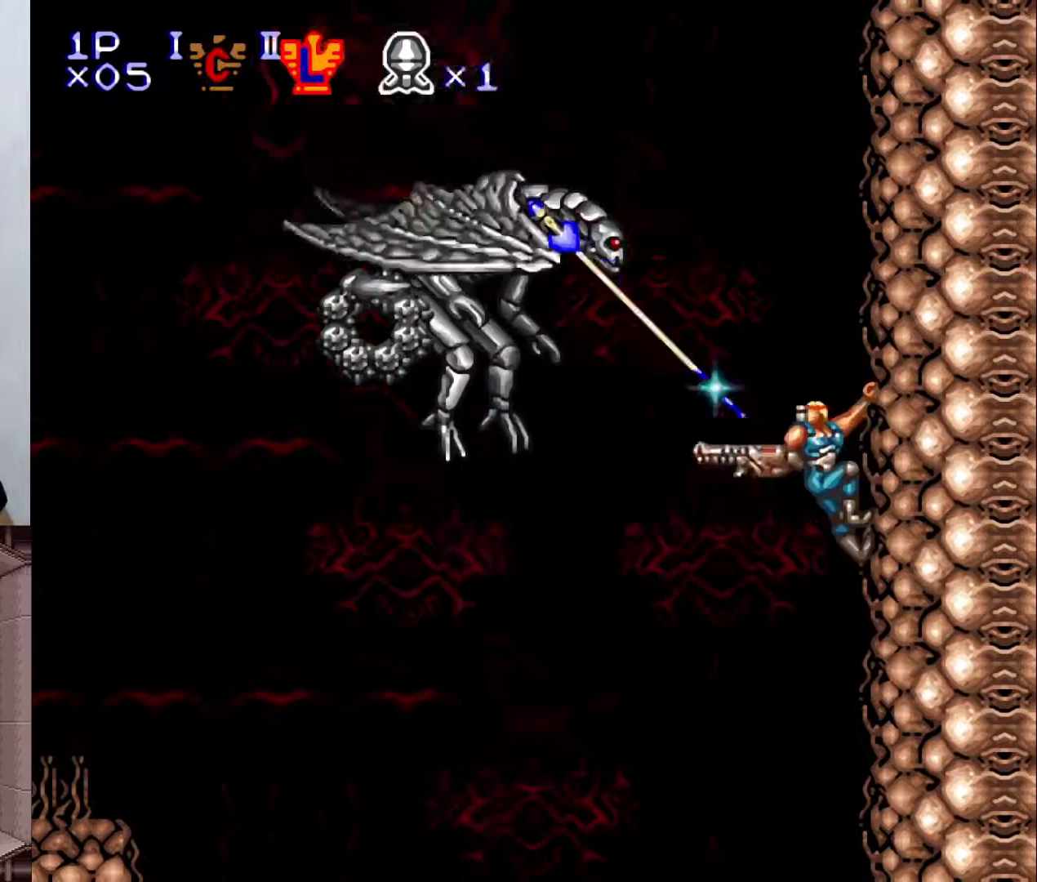
{"buttons": ["DPAD_UP"], "events": [[17, "DPAD_LEFT", "down"], [33, "DPAD_LEFT", "up"], [33, "X", "up"], [33, "Y", "up"], [83, "DPAD_DOWN", "down"], [333, "DPAD_DOWN", "up"], [367, "DPAD_UP", "down"]]}
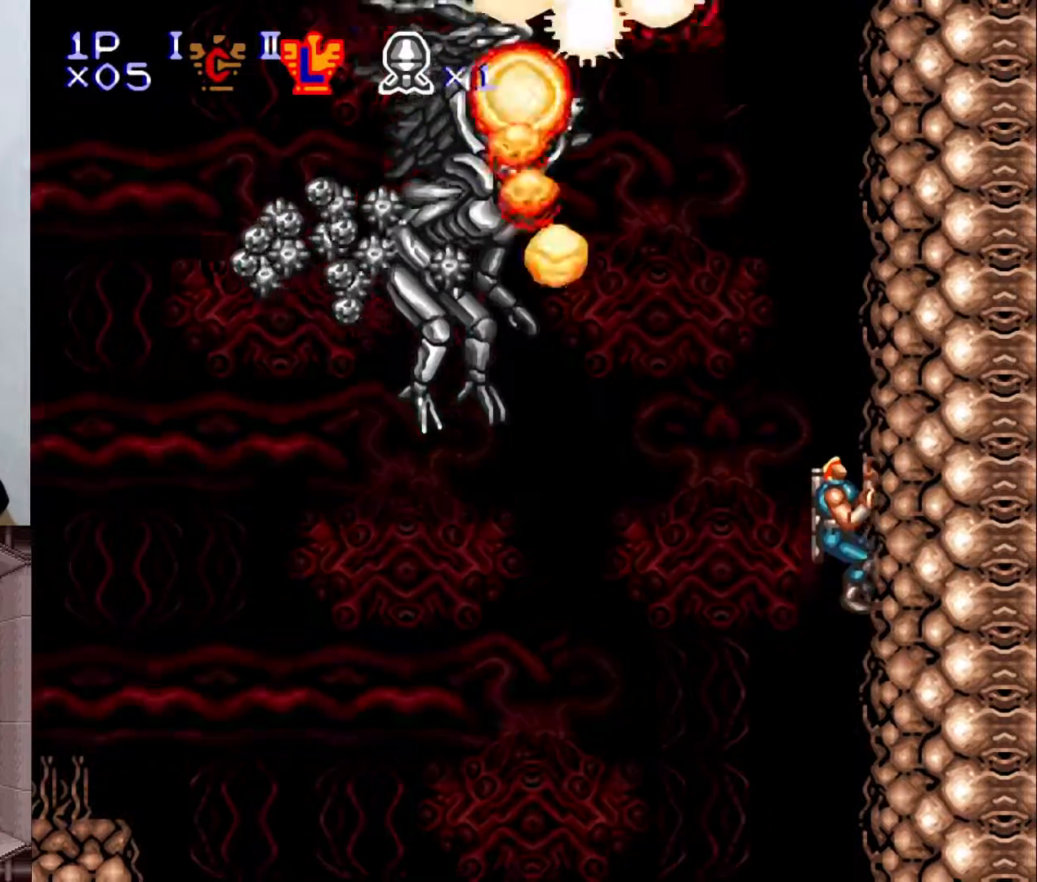
{"buttons": ["DPAD_UP"], "events": []}
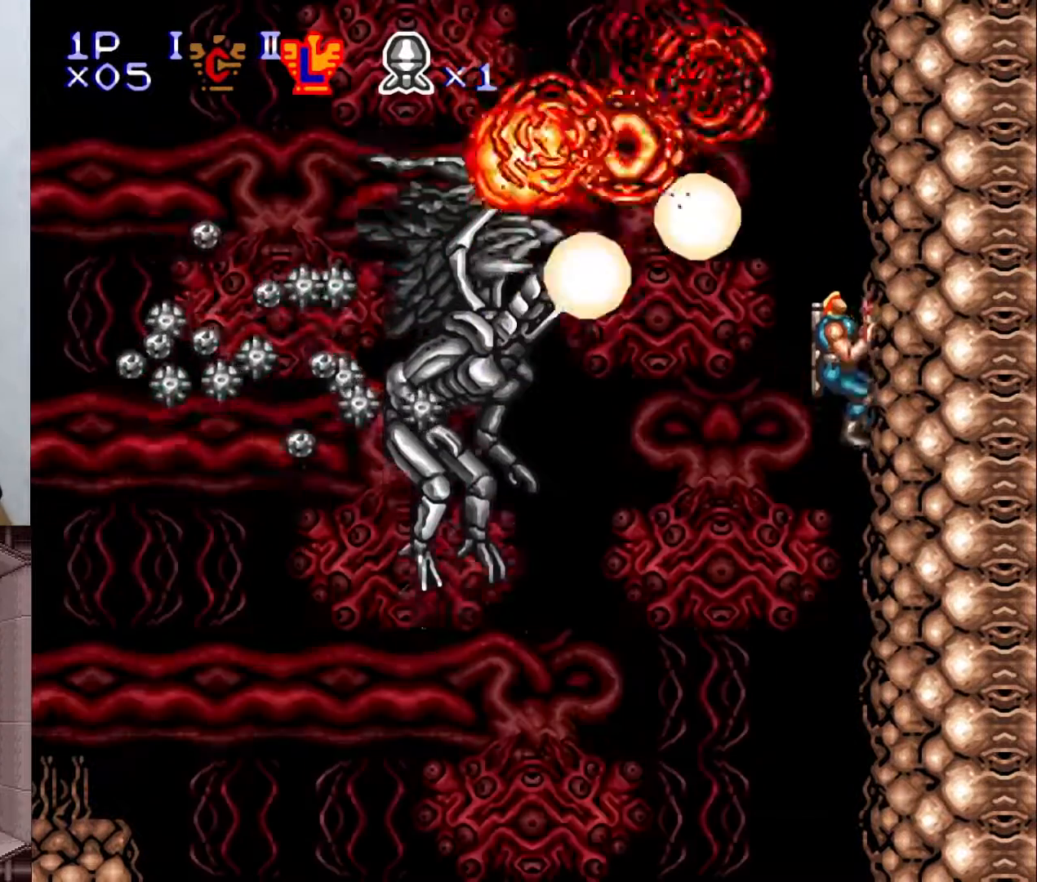
{"buttons": [], "events": [[183, "DPAD_UP", "up"]]}
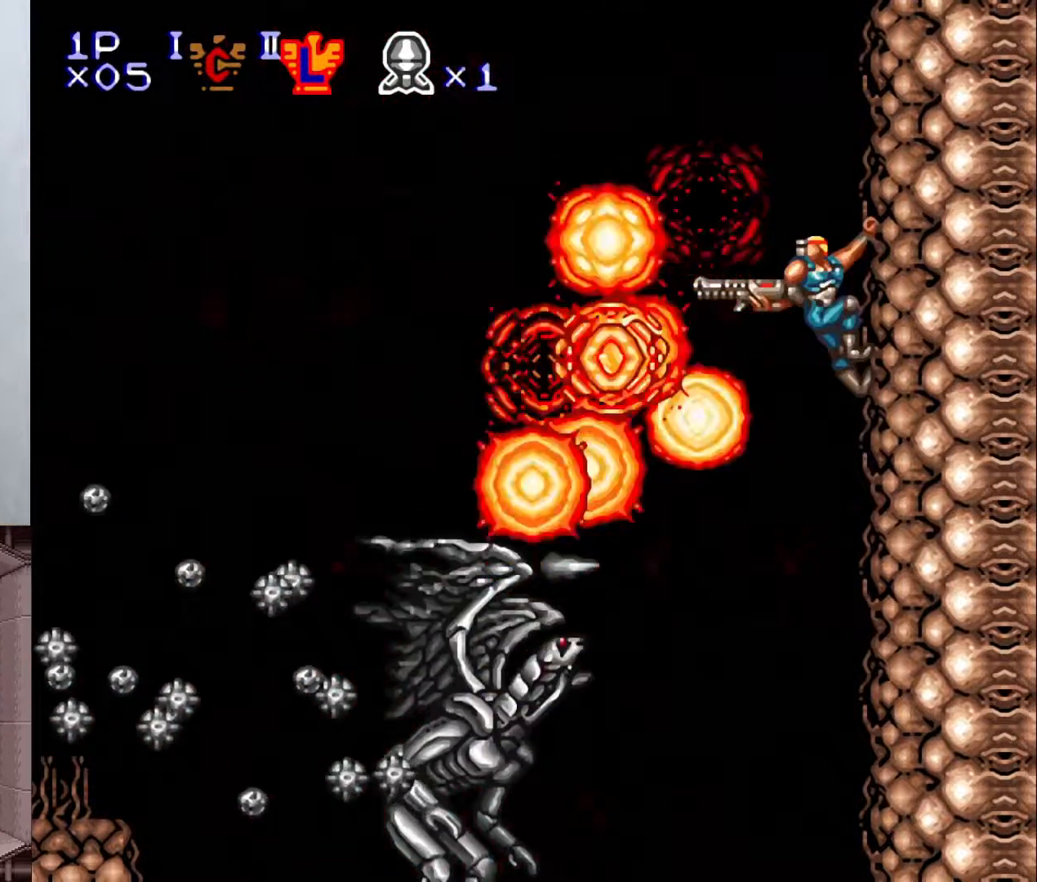
{"buttons": [], "events": []}
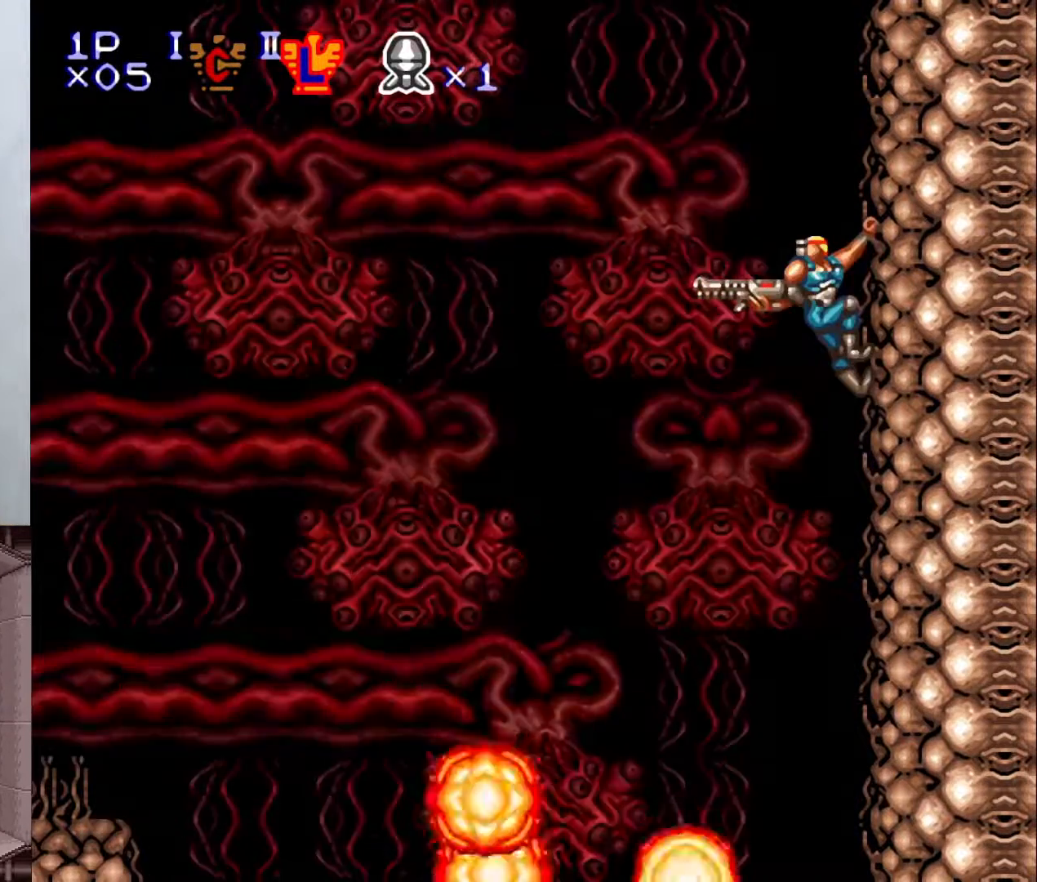
{"buttons": [], "events": []}
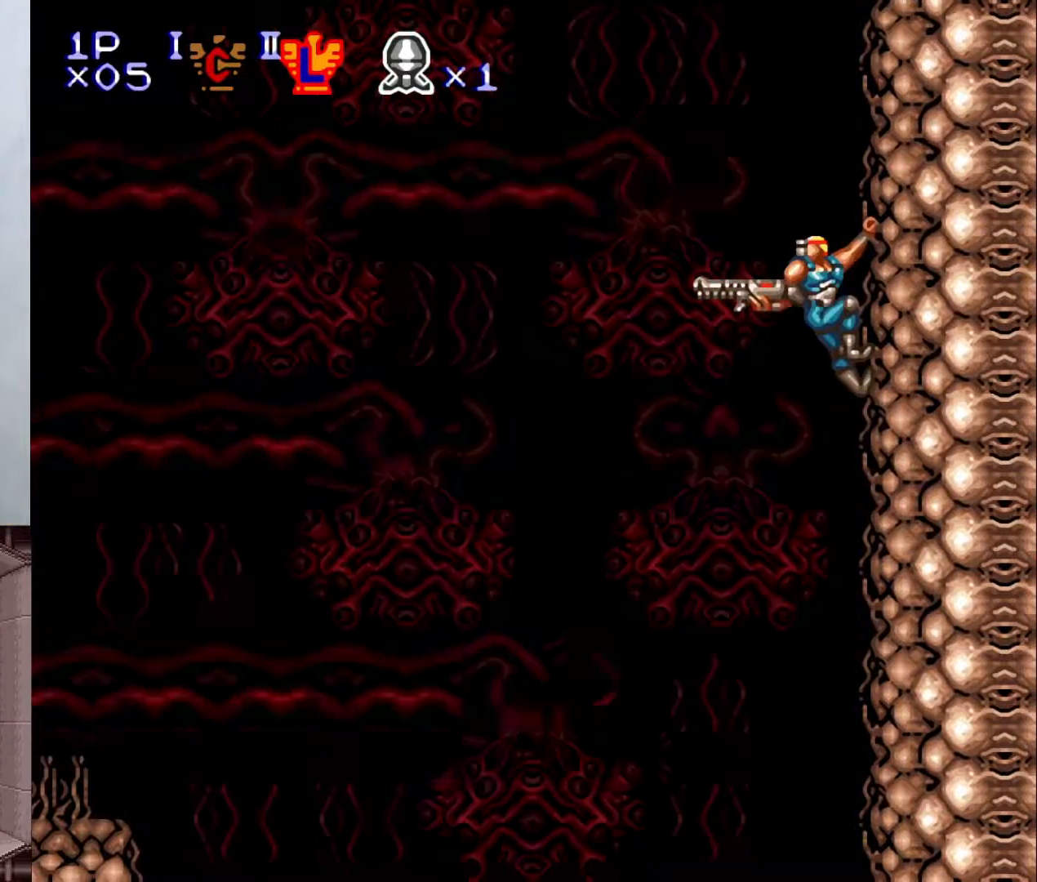
{"buttons": ["DPAD_UP"], "events": [[183, "DPAD_UP", "down"]]}
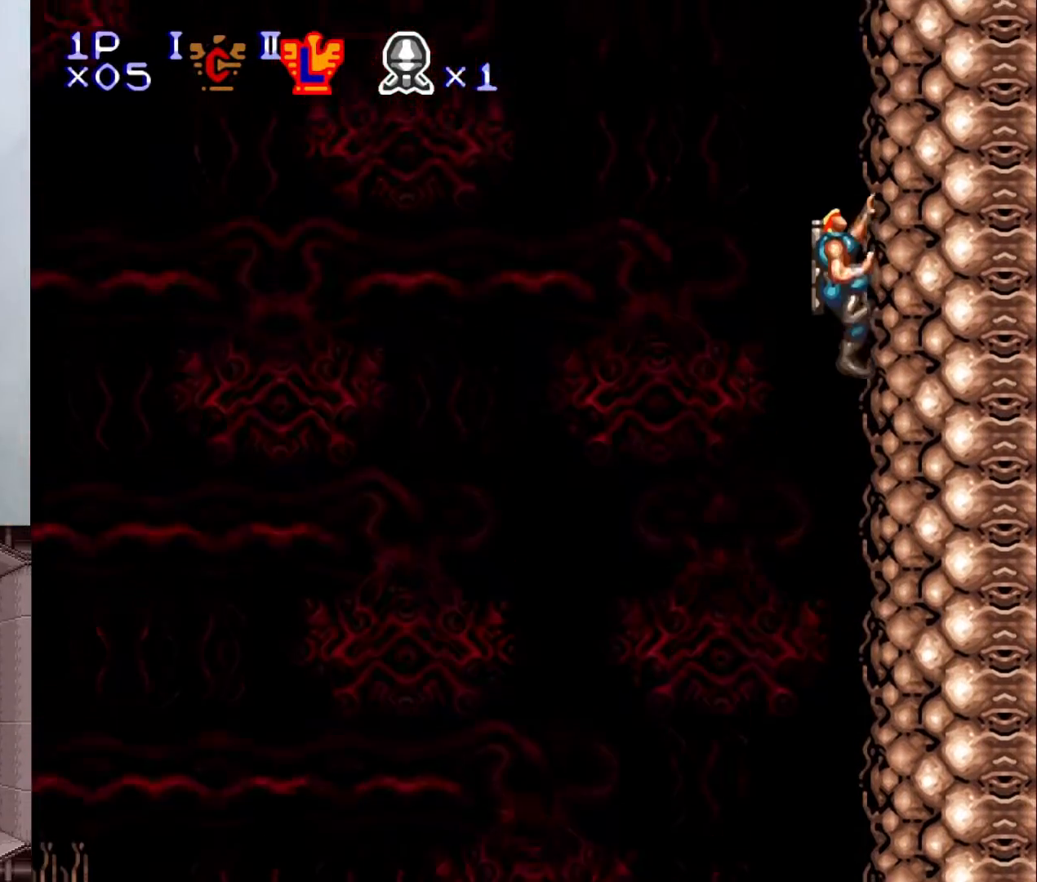
{"buttons": [], "events": [[133, "DPAD_UP", "up"]]}
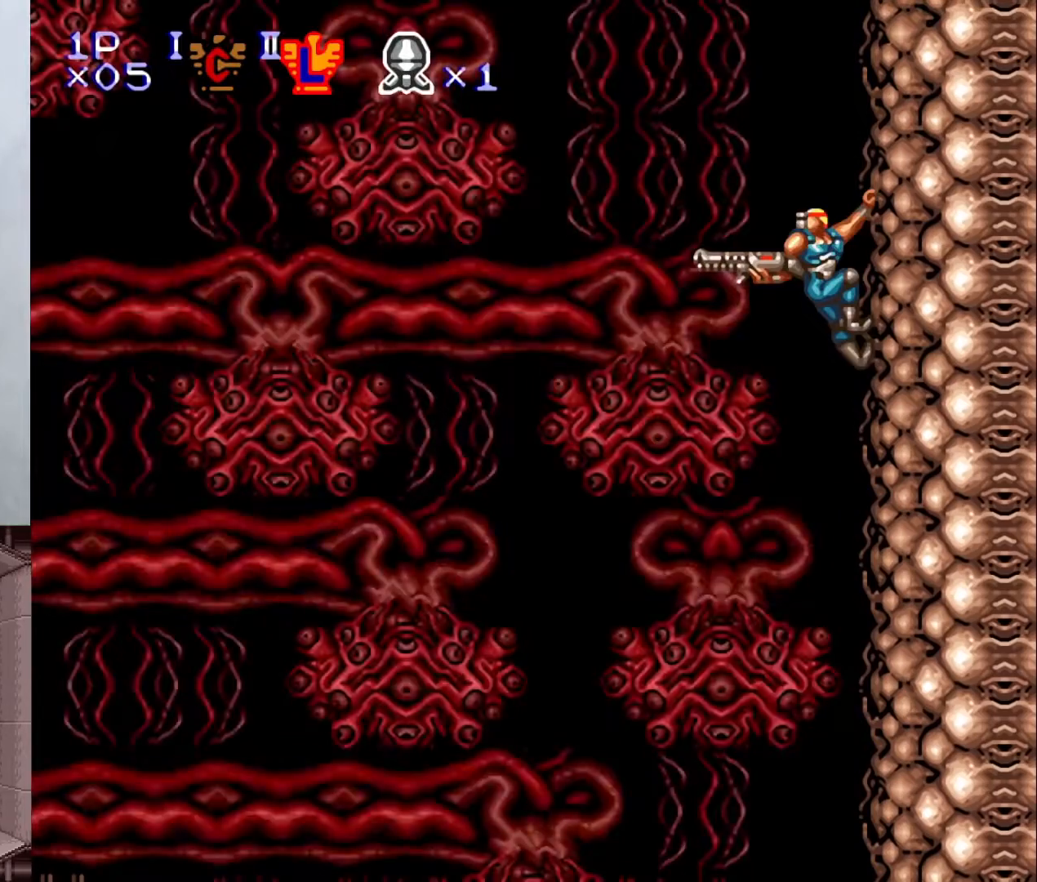
{"buttons": [], "events": []}
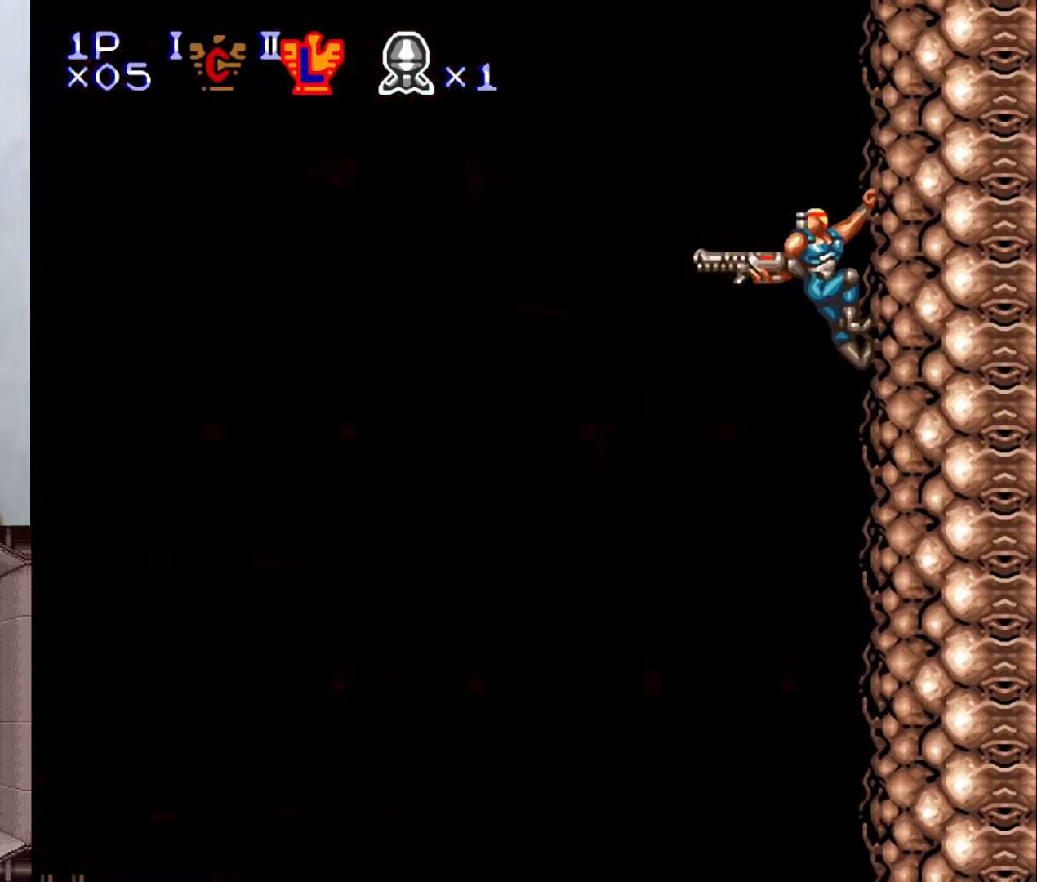
{"buttons": [], "events": []}
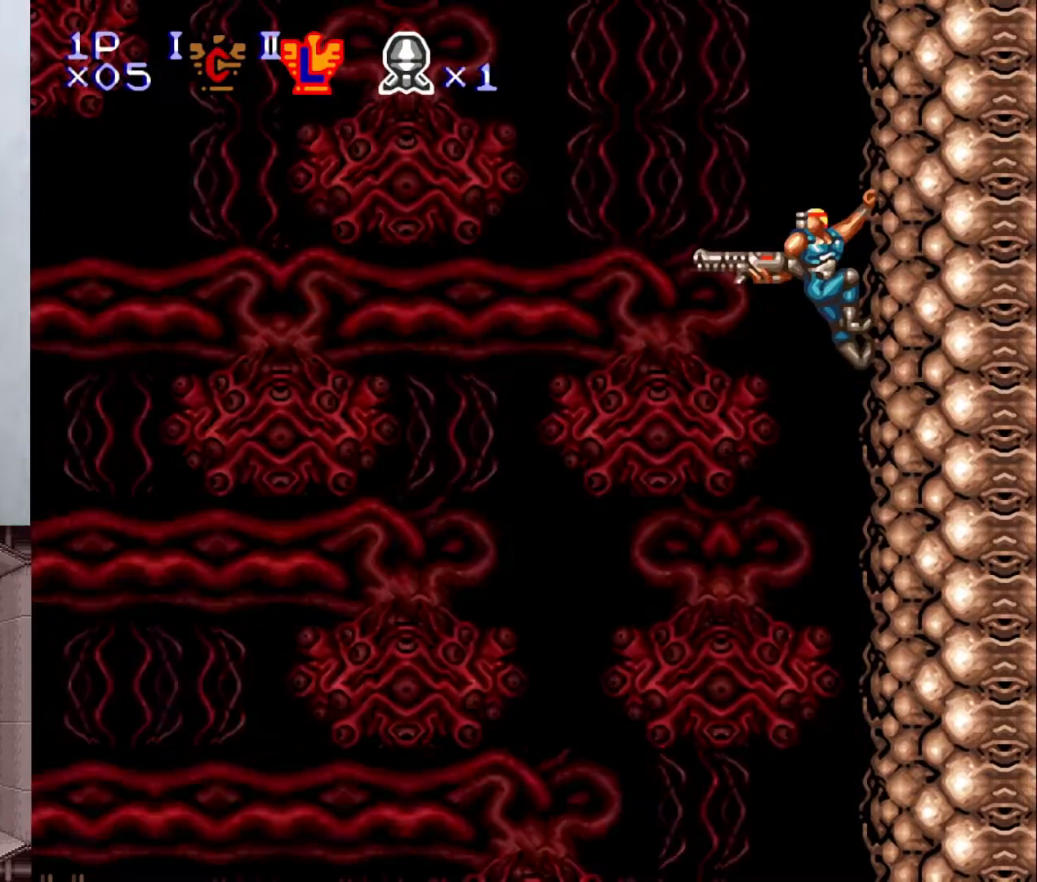
{"buttons": [], "events": []}
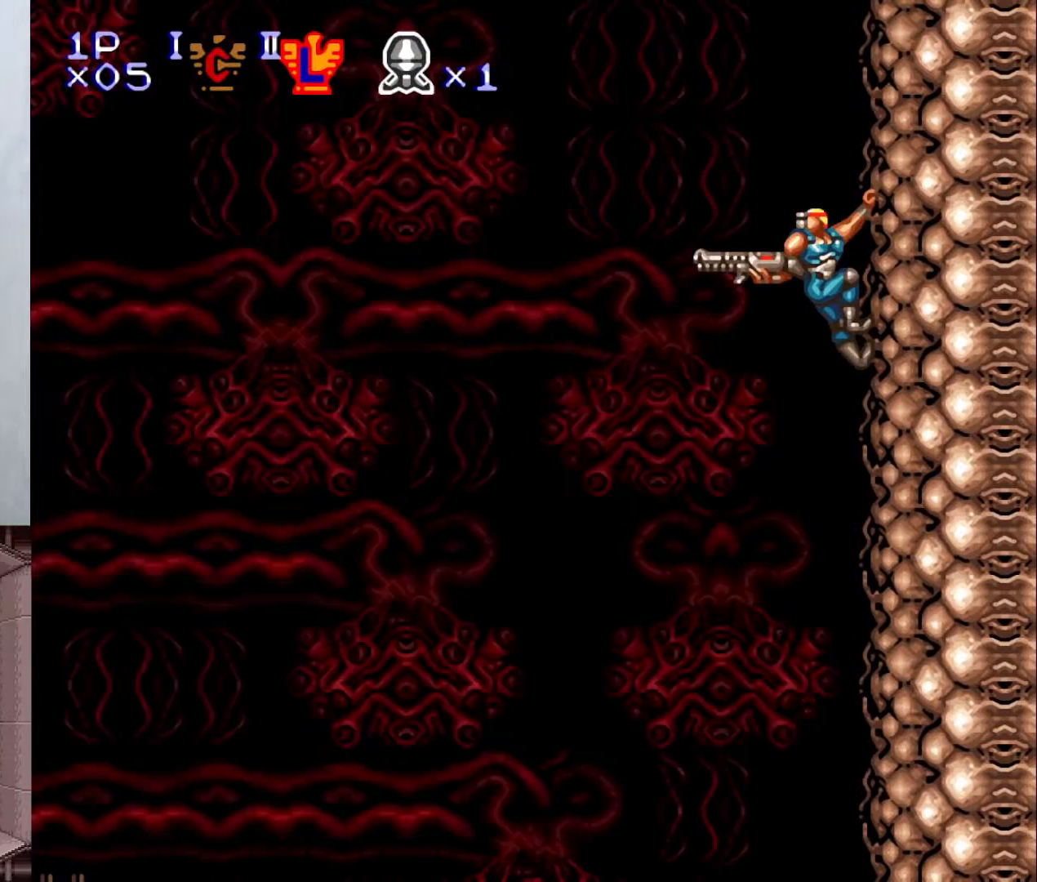
{"buttons": [], "events": []}
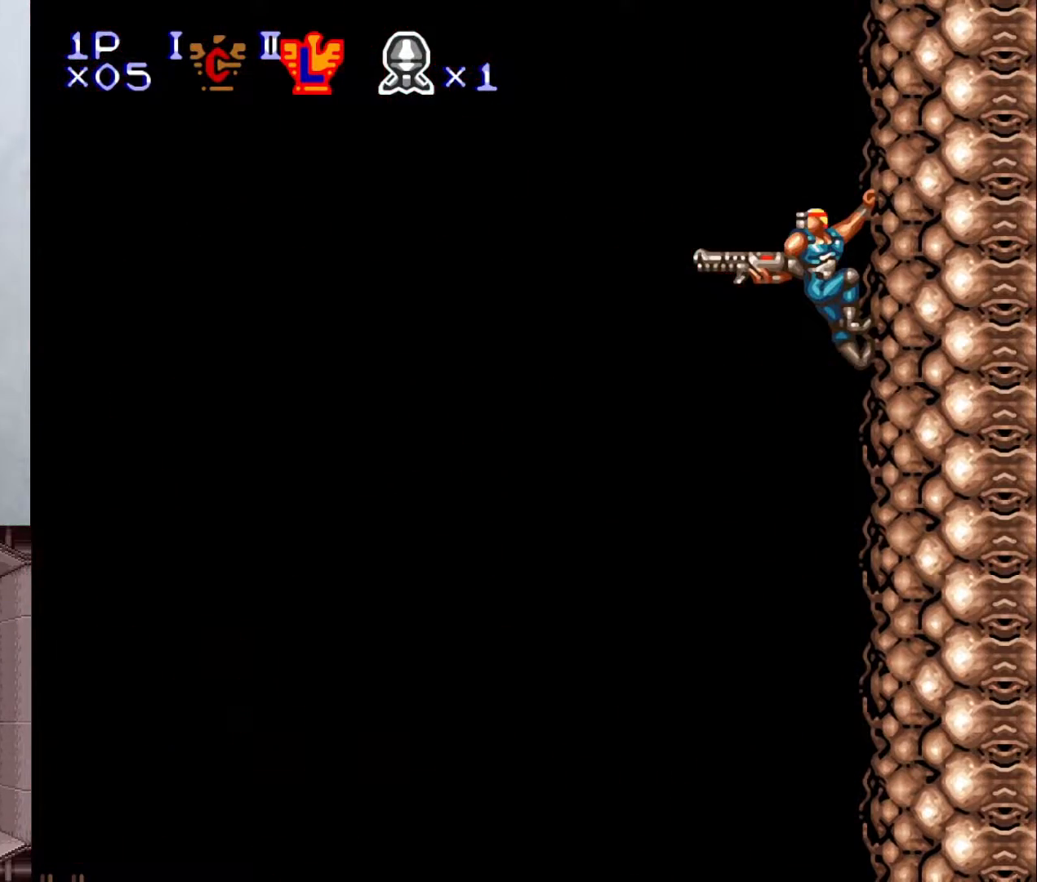
{"buttons": [], "events": []}
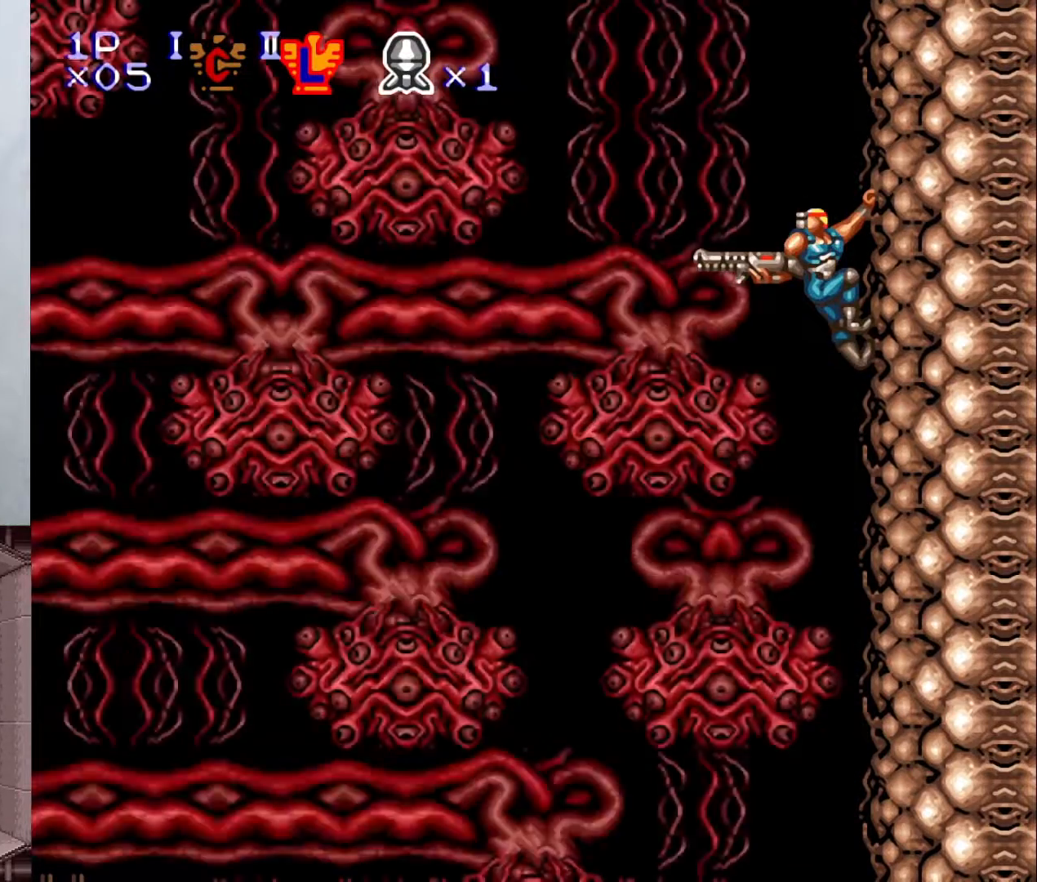
{"buttons": [], "events": []}
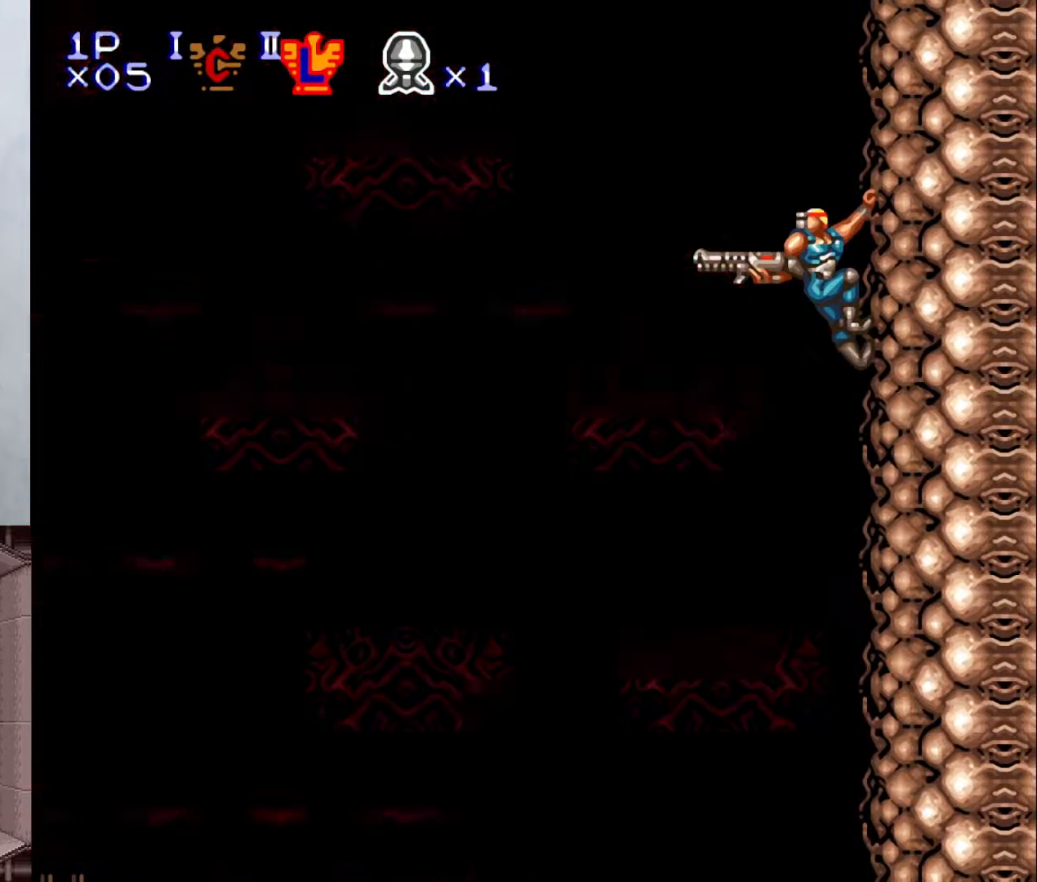
{"buttons": ["DPAD_UP"], "events": [[483, "DPAD_UP", "down"]]}
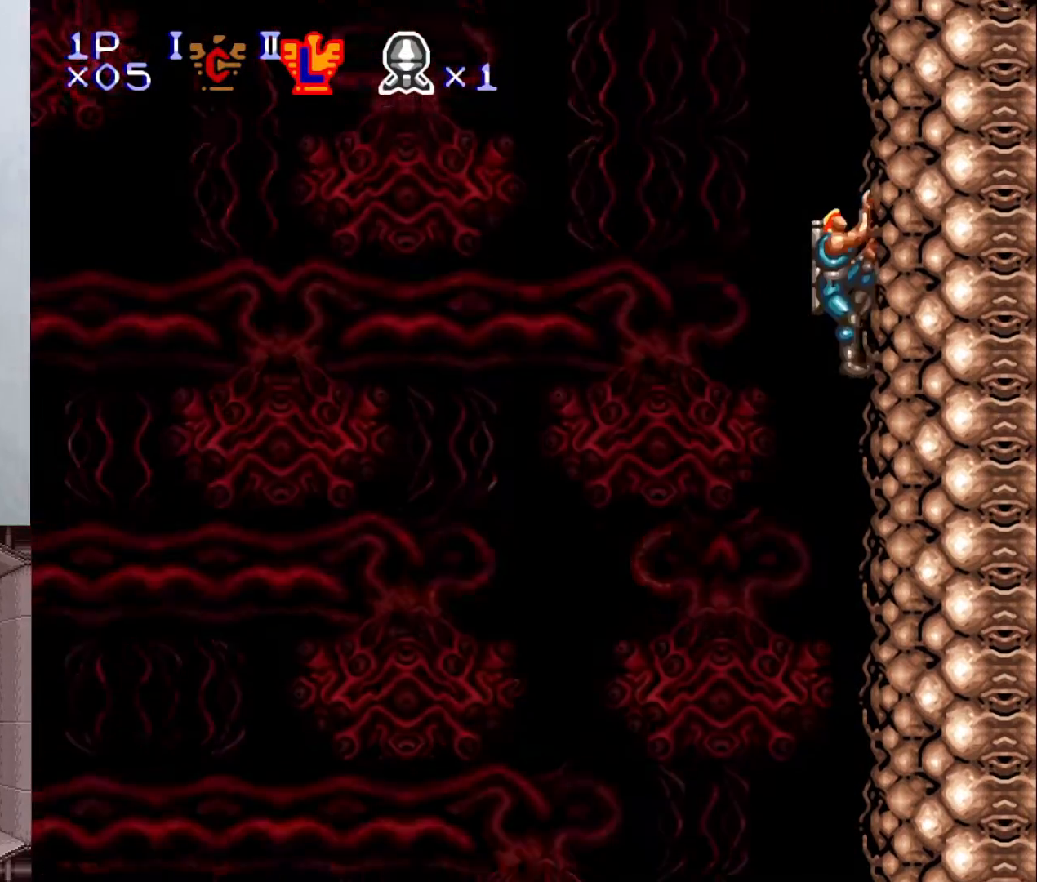
{"buttons": ["DPAD_UP"], "events": []}
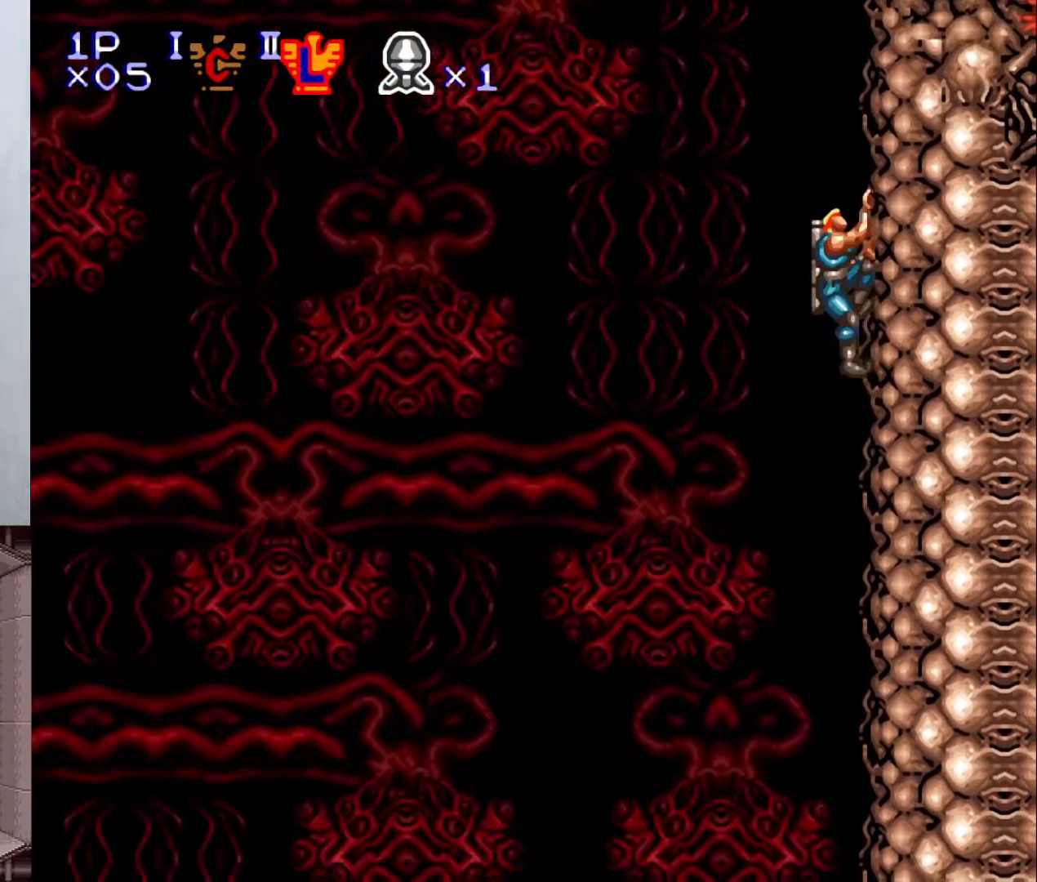
{"buttons": ["DPAD_UP"], "events": []}